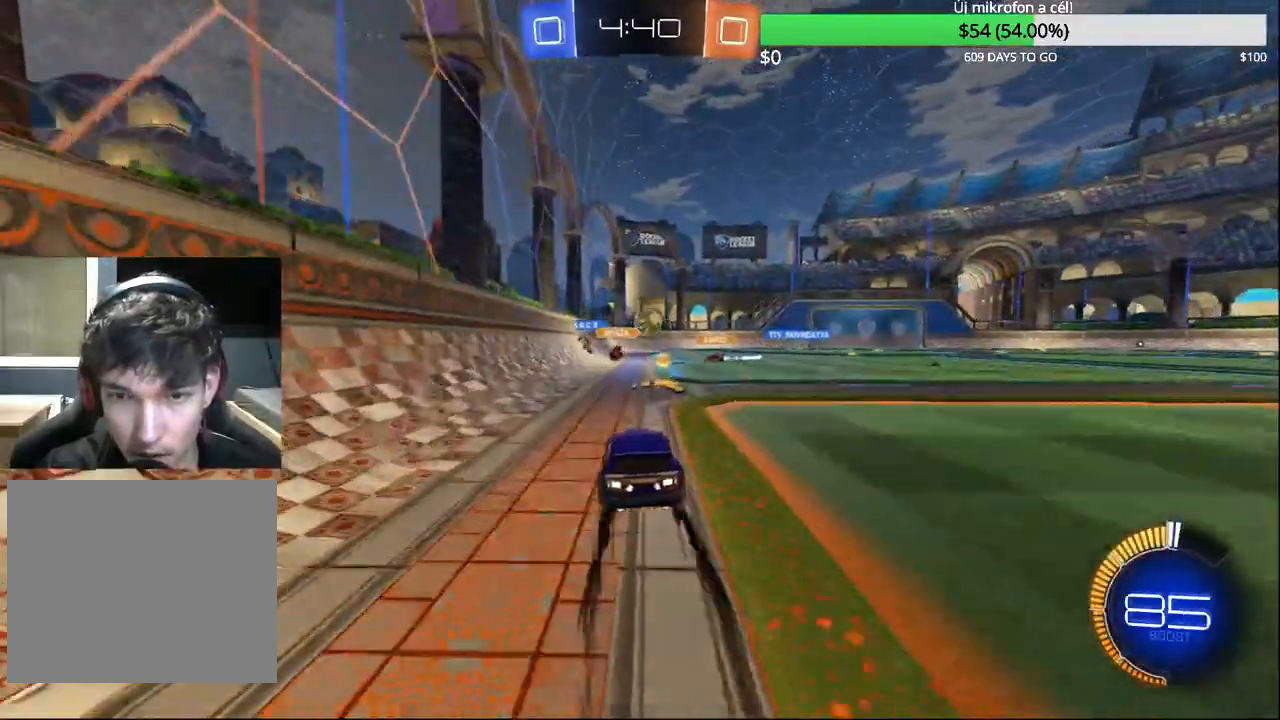
Gameplay with a controller (PlayStation layout); each line is a JSON object with the inputs held at the frame after it. "events" lists button and stick changes between this image and that frame as [ms after this image, input, new state], when the widget could be followed in between.
{"buttons": [], "left_stick": "center", "right_stick": "center", "events": [[133, "left_stick", "up-right"], [383, "left_stick", "center"]]}
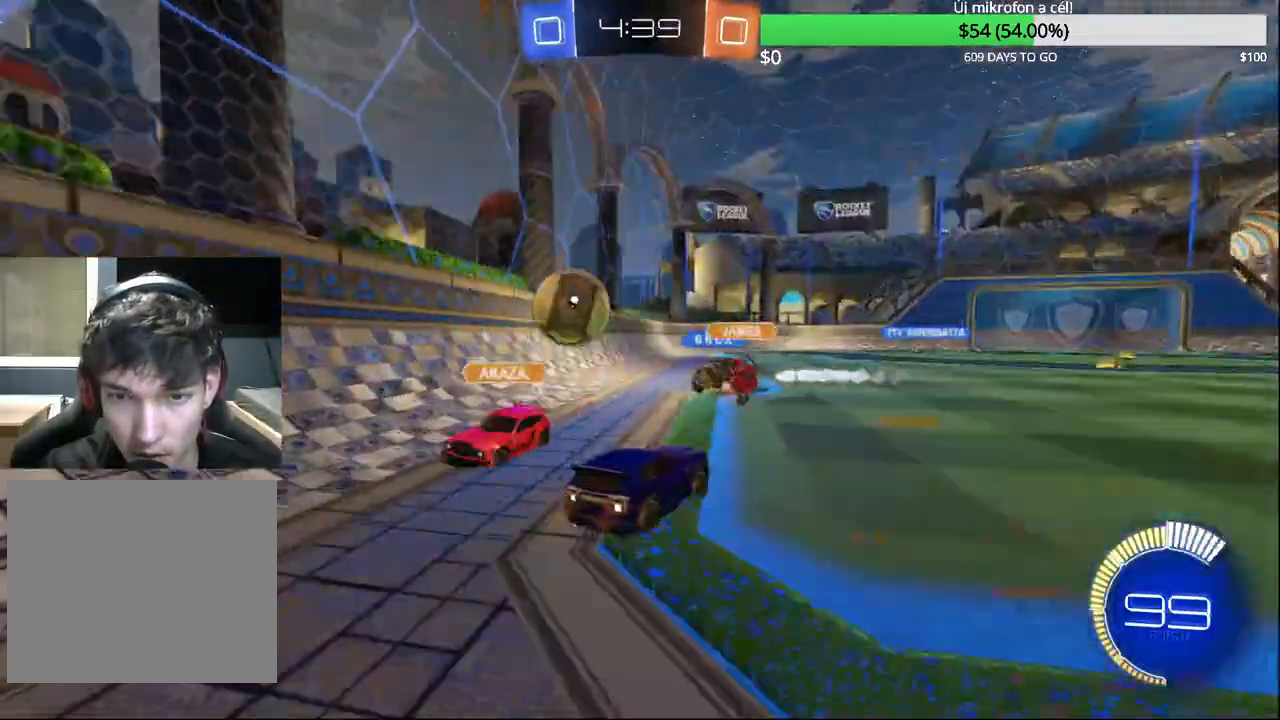
{"buttons": ["R2"], "left_stick": "up-right", "right_stick": "center", "events": [[67, "left_stick", "left"], [250, "R2", "down"], [300, "SQUARE", "down"], [317, "left_stick", "up-right"], [450, "SQUARE", "up"]]}
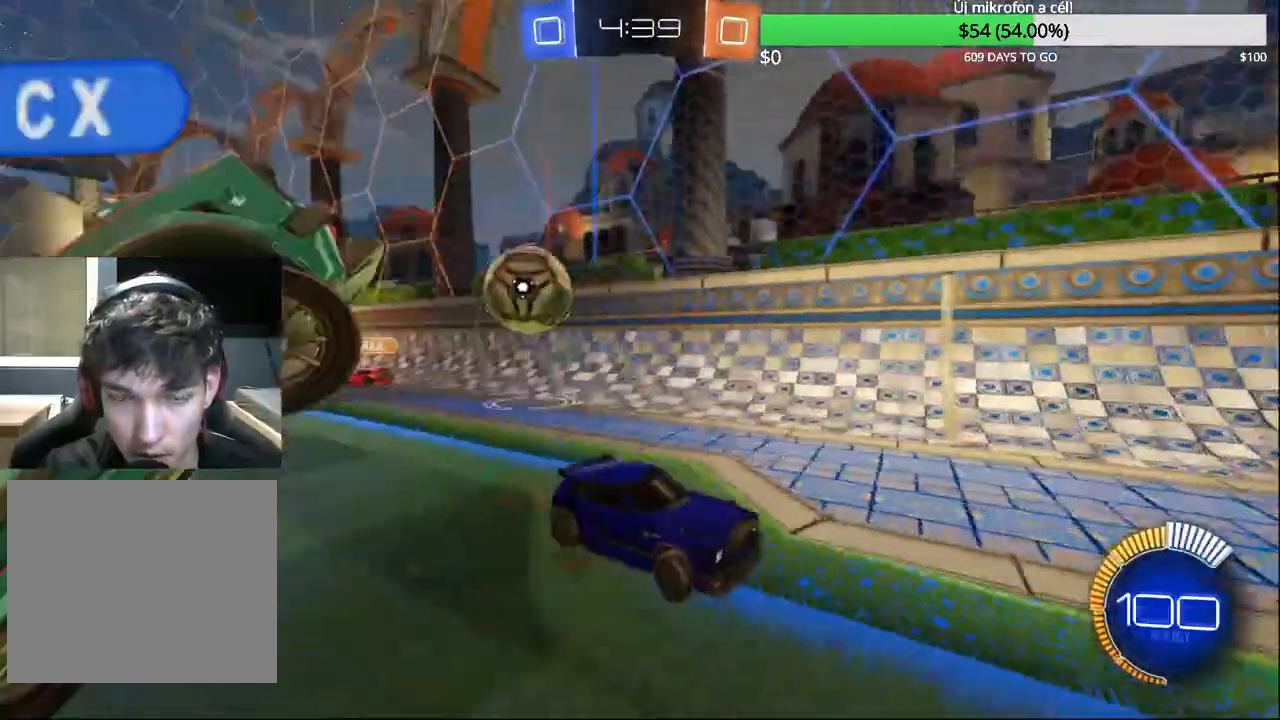
{"buttons": ["R2"], "left_stick": "up-right", "right_stick": "center", "events": [[250, "SQUARE", "down"], [383, "SQUARE", "up"]]}
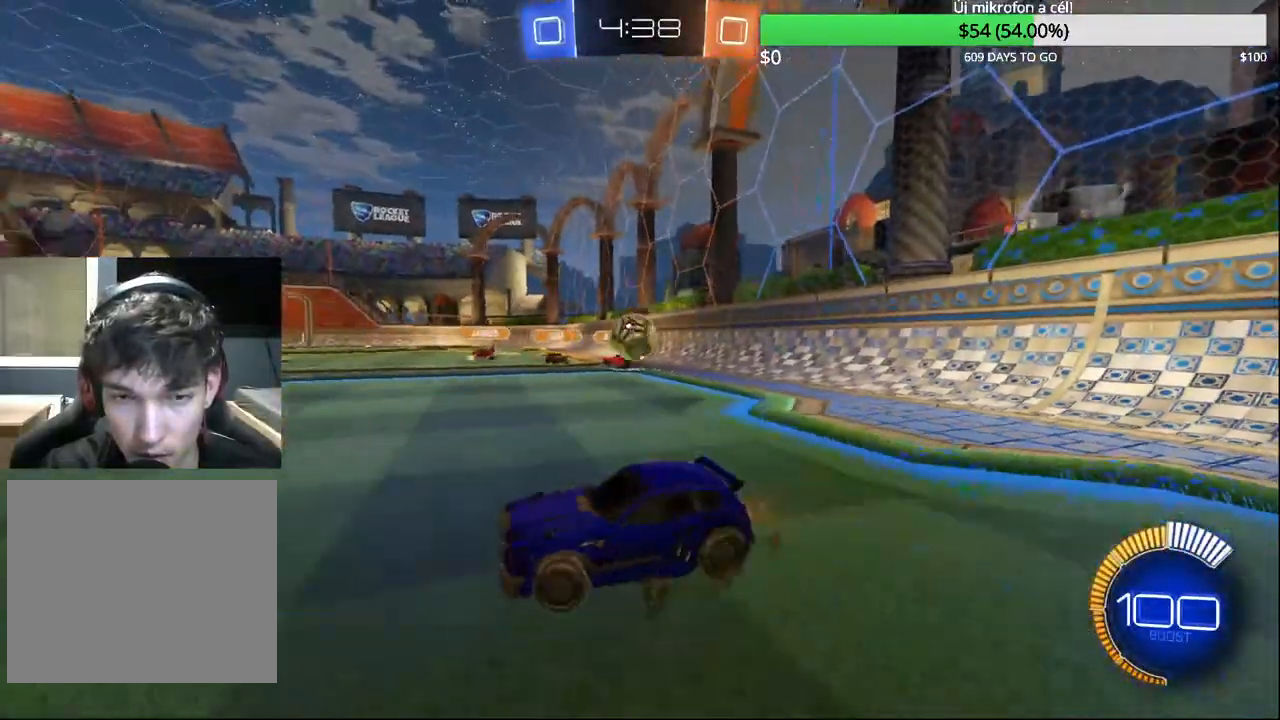
{"buttons": [], "left_stick": "up-right", "right_stick": "center", "events": [[300, "R2", "up"]]}
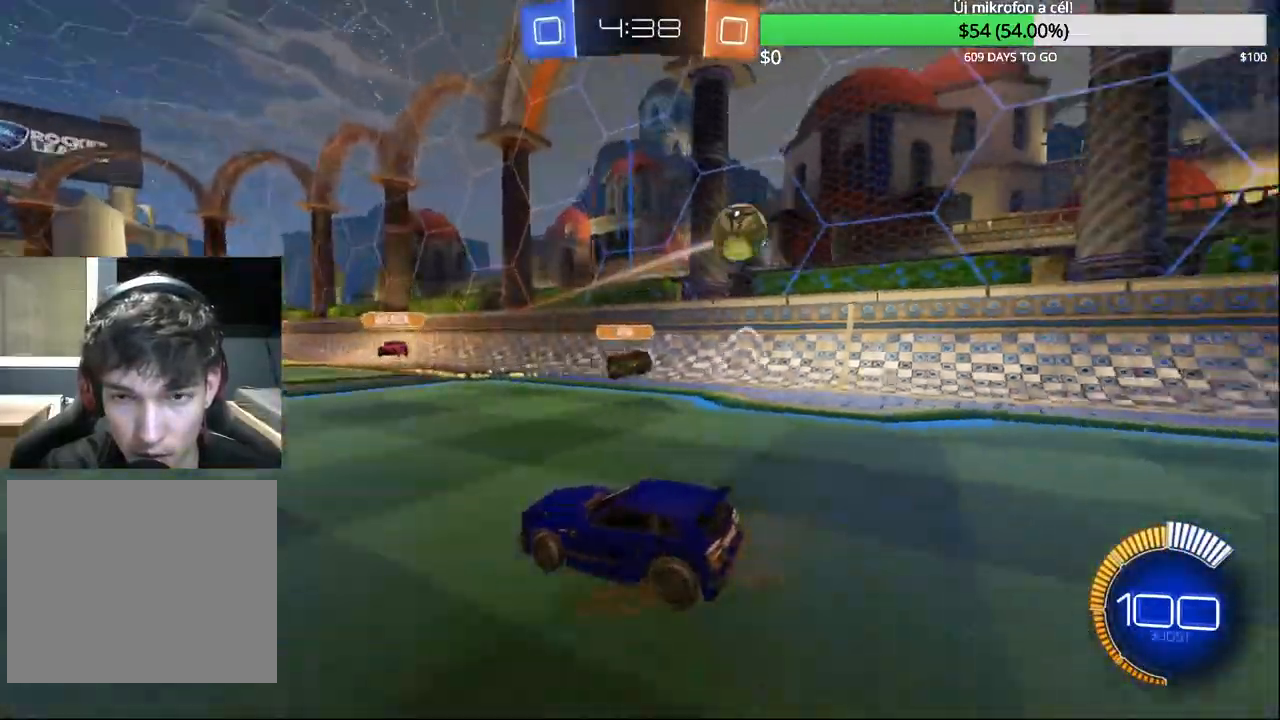
{"buttons": ["R2"], "left_stick": "left", "right_stick": "center", "events": [[50, "left_stick", "left"], [217, "R2", "down"]]}
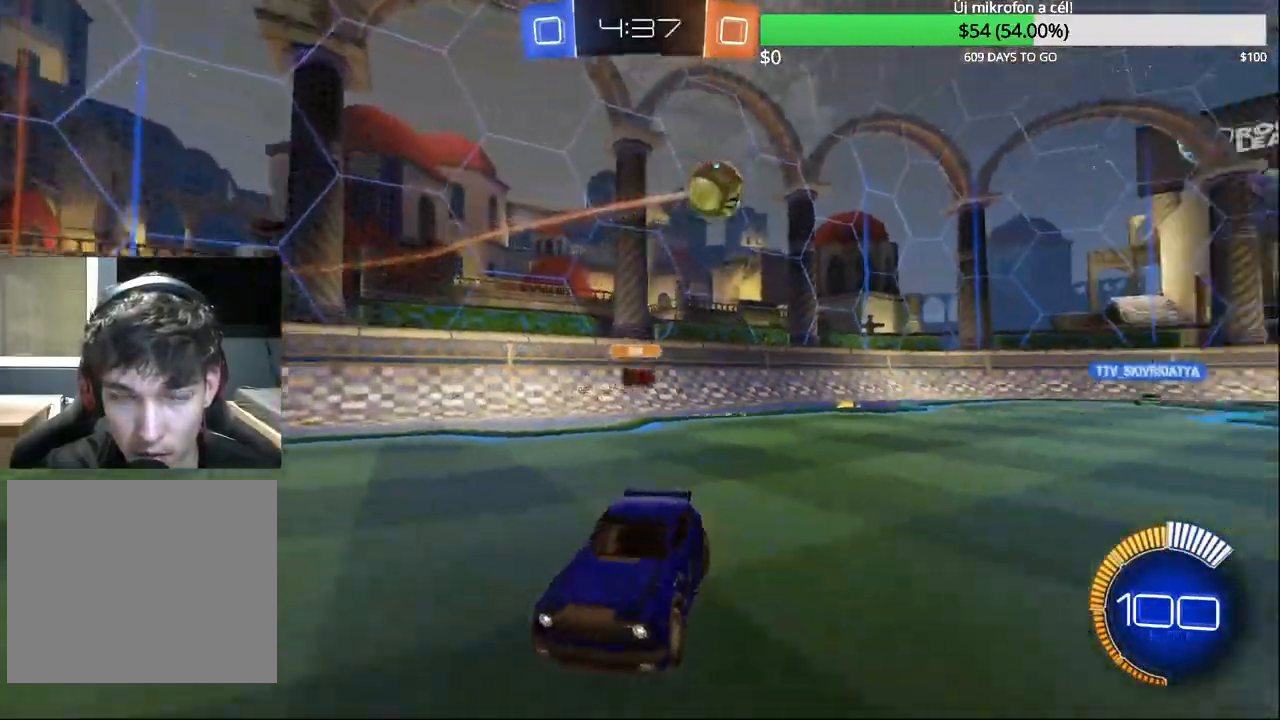
{"buttons": ["CIRCLE", "R2"], "left_stick": "left", "right_stick": "center", "events": [[167, "CIRCLE", "down"], [317, "CIRCLE", "up"], [450, "CIRCLE", "down"]]}
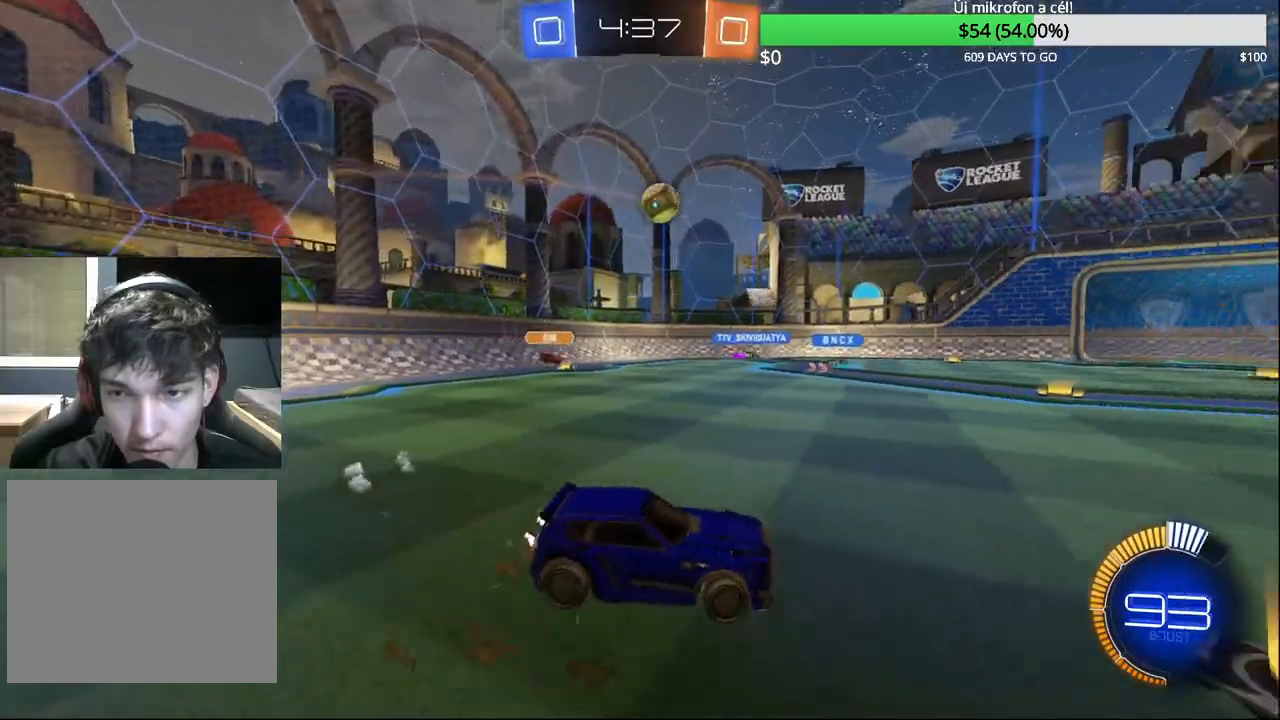
{"buttons": ["CIRCLE"], "left_stick": "center", "right_stick": "center", "events": [[50, "left_stick", "center"], [367, "CIRCLE", "up"], [450, "CIRCLE", "down"], [450, "R2", "up"]]}
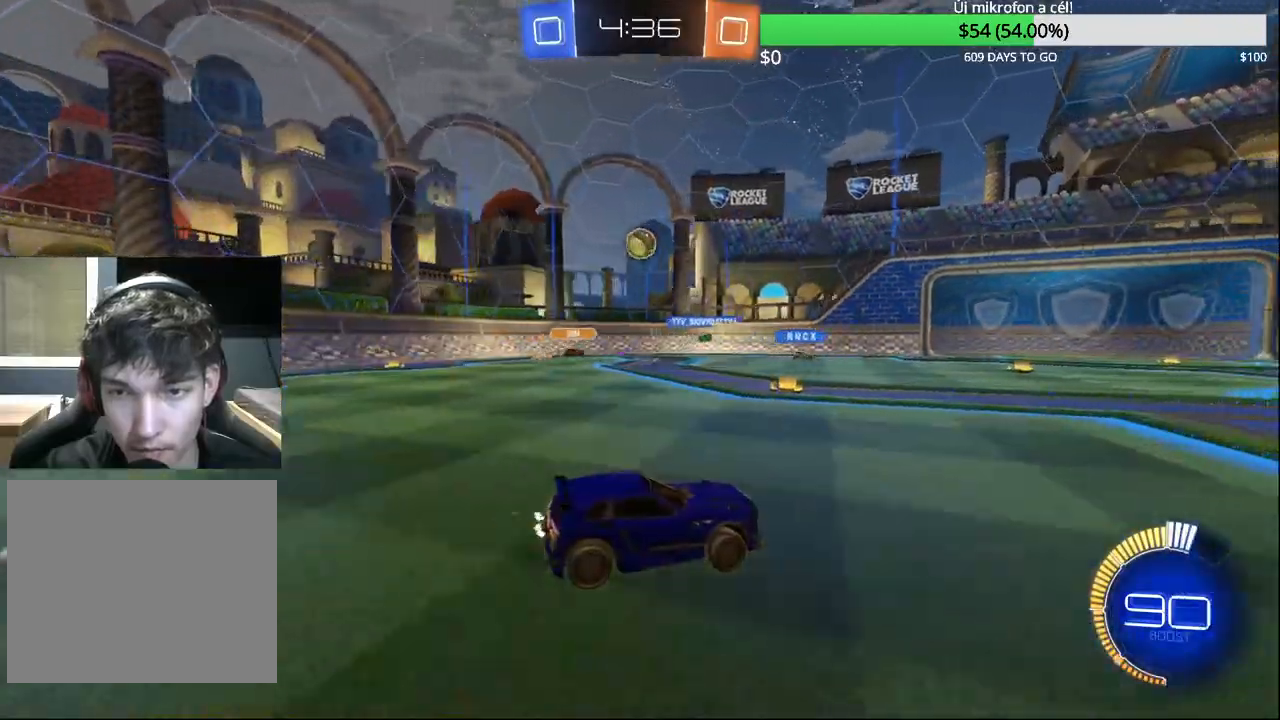
{"buttons": ["CIRCLE"], "left_stick": "center", "right_stick": "center", "events": [[117, "left_stick", "left"], [217, "CIRCLE", "up"], [300, "left_stick", "center"], [417, "CIRCLE", "down"]]}
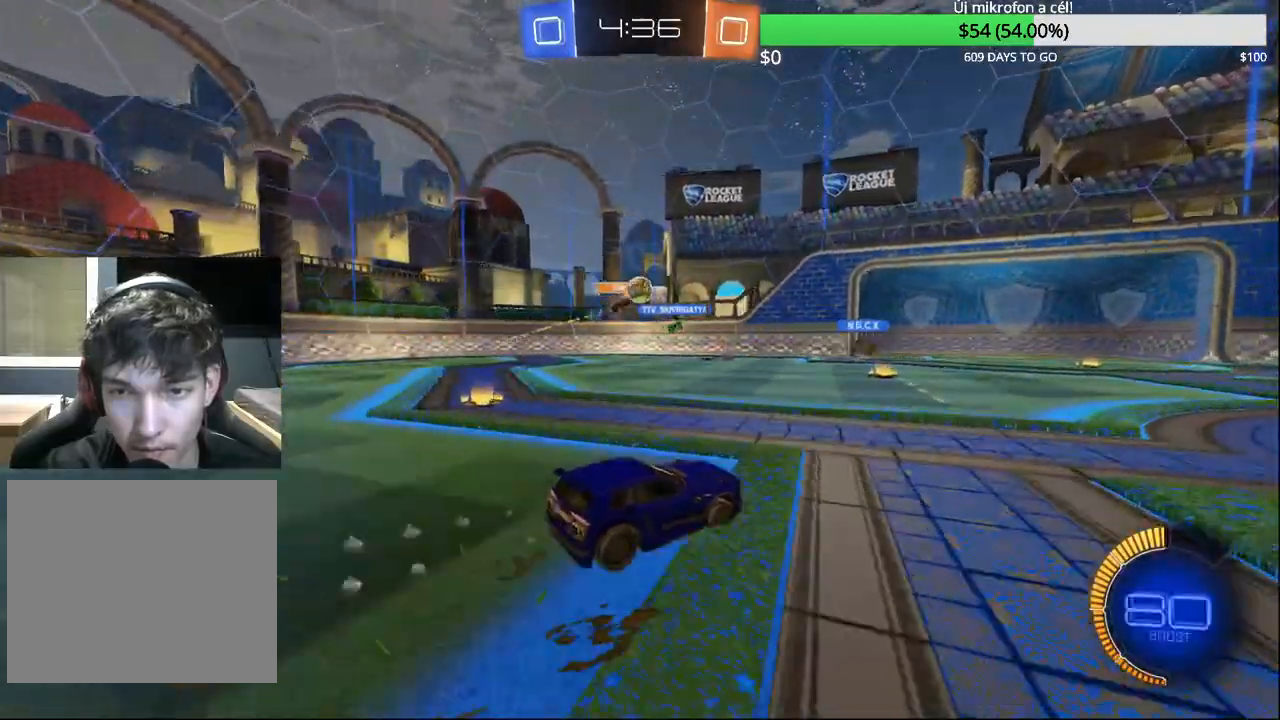
{"buttons": [], "left_stick": "left", "right_stick": "center", "events": [[100, "left_stick", "left"], [117, "CIRCLE", "up"], [200, "left_stick", "center"], [467, "left_stick", "left"]]}
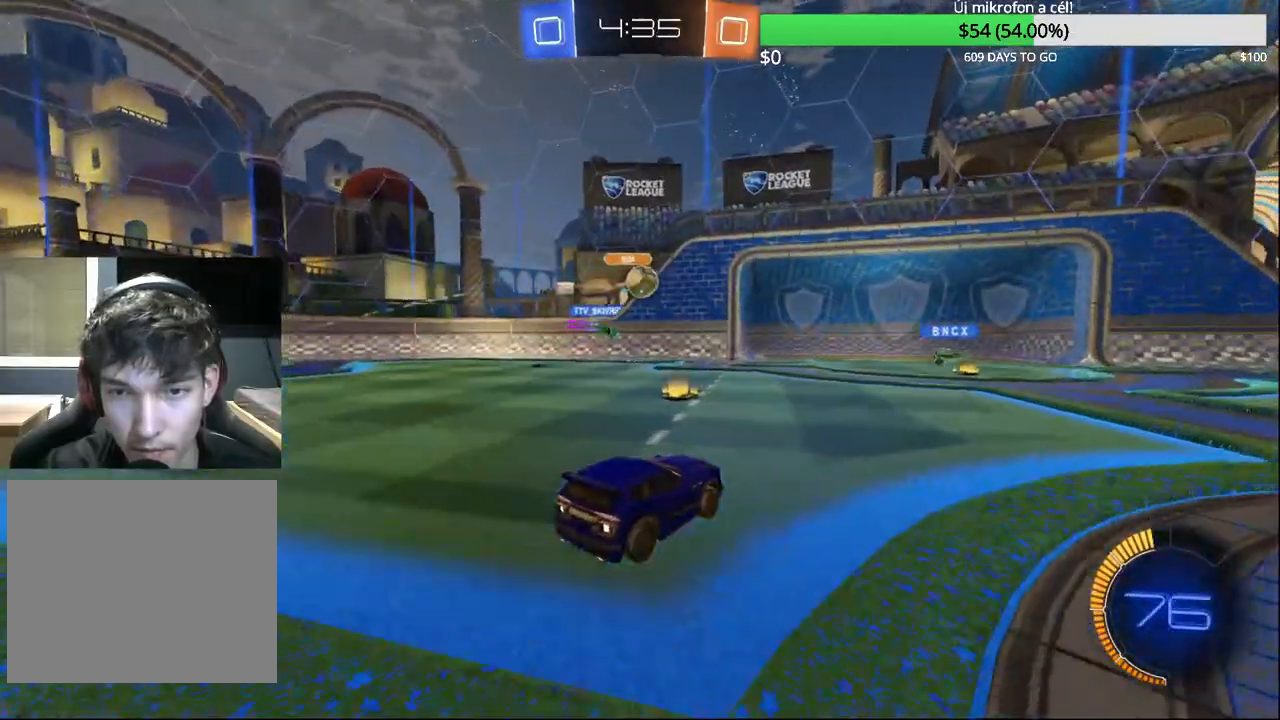
{"buttons": [], "left_stick": "center", "right_stick": "center", "events": [[33, "left_stick", "center"], [317, "left_stick", "right"], [367, "CIRCLE", "down"], [433, "CIRCLE", "up"], [450, "left_stick", "center"]]}
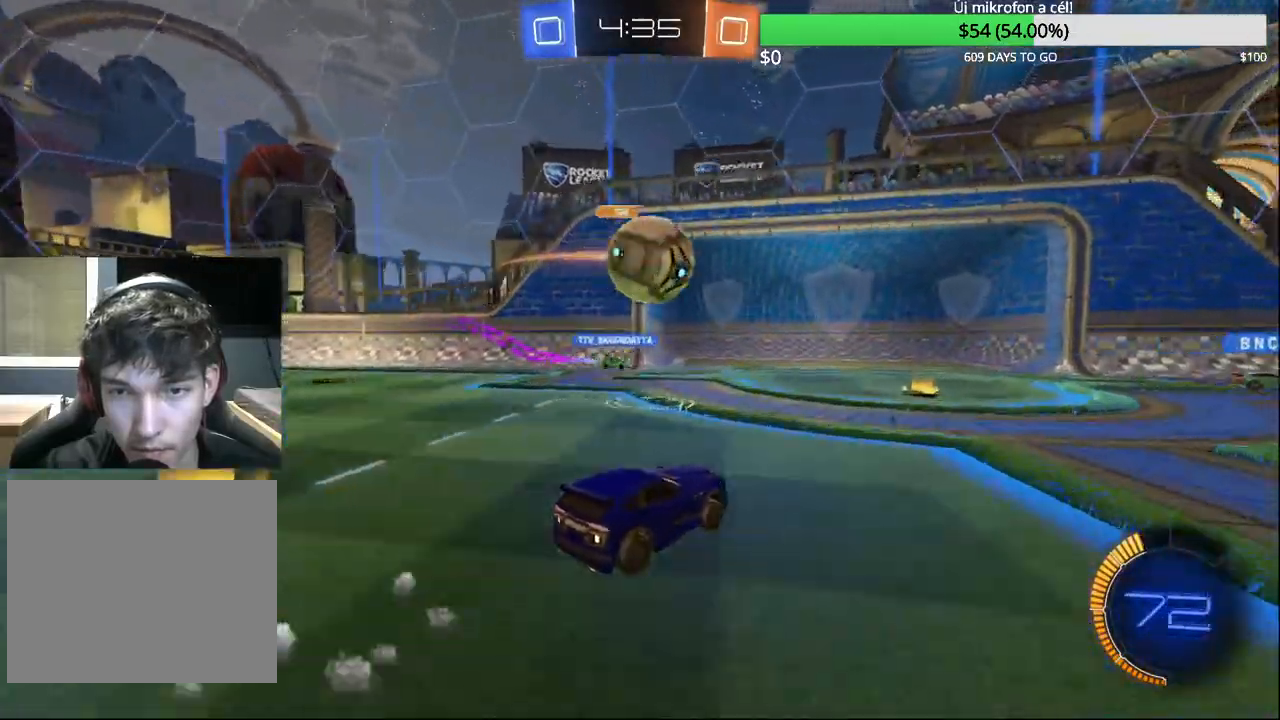
{"buttons": [], "left_stick": "center", "right_stick": "center", "events": [[67, "CROSS", "down"], [83, "CIRCLE", "down"], [150, "CIRCLE", "up"], [167, "CROSS", "up"]]}
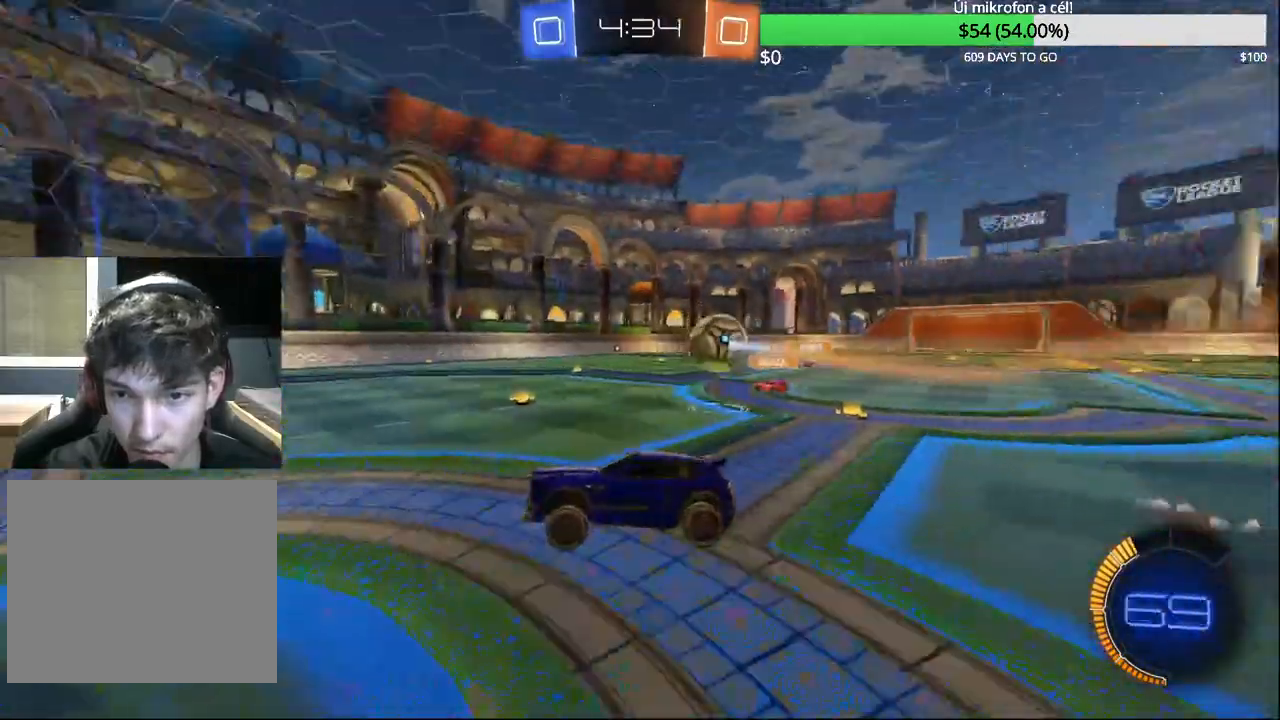
{"buttons": ["R2"], "left_stick": "down-right", "right_stick": "center", "events": [[217, "left_stick", "down-right"], [400, "left_stick", "center"], [483, "left_stick", "down-right"], [500, "R2", "down"]]}
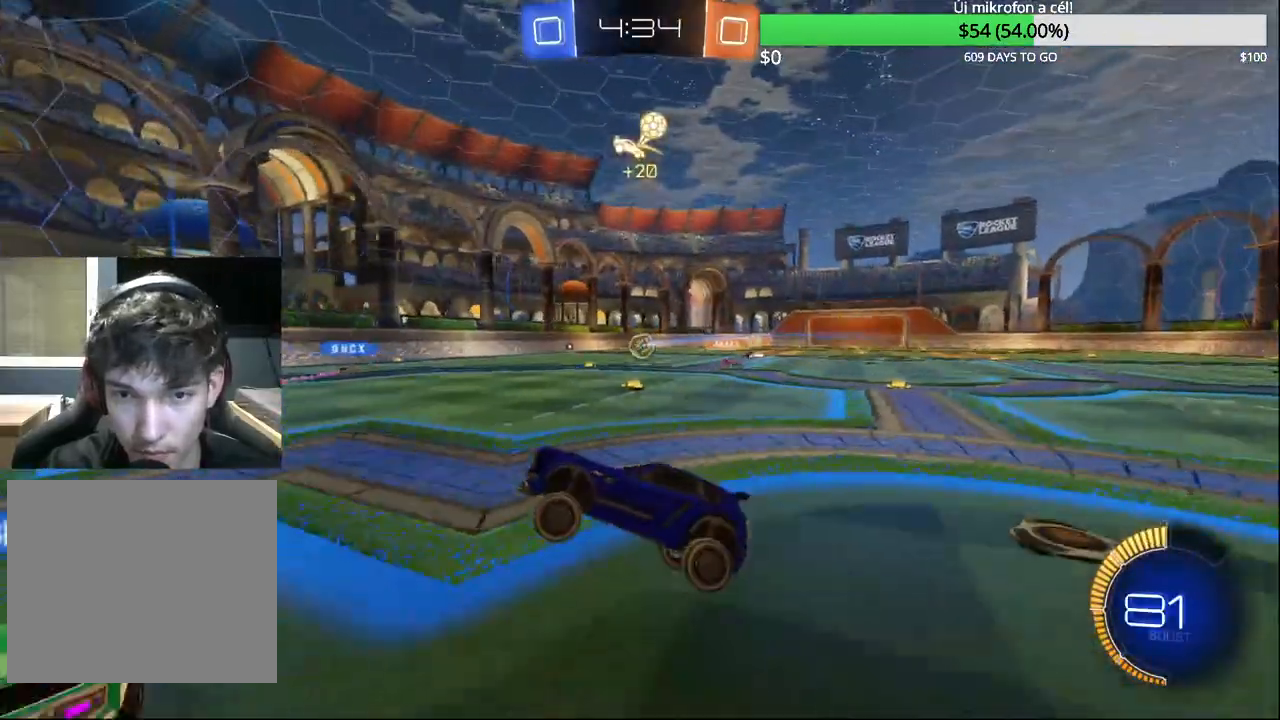
{"buttons": ["R2"], "left_stick": "right", "right_stick": "center", "events": [[50, "left_stick", "right"]]}
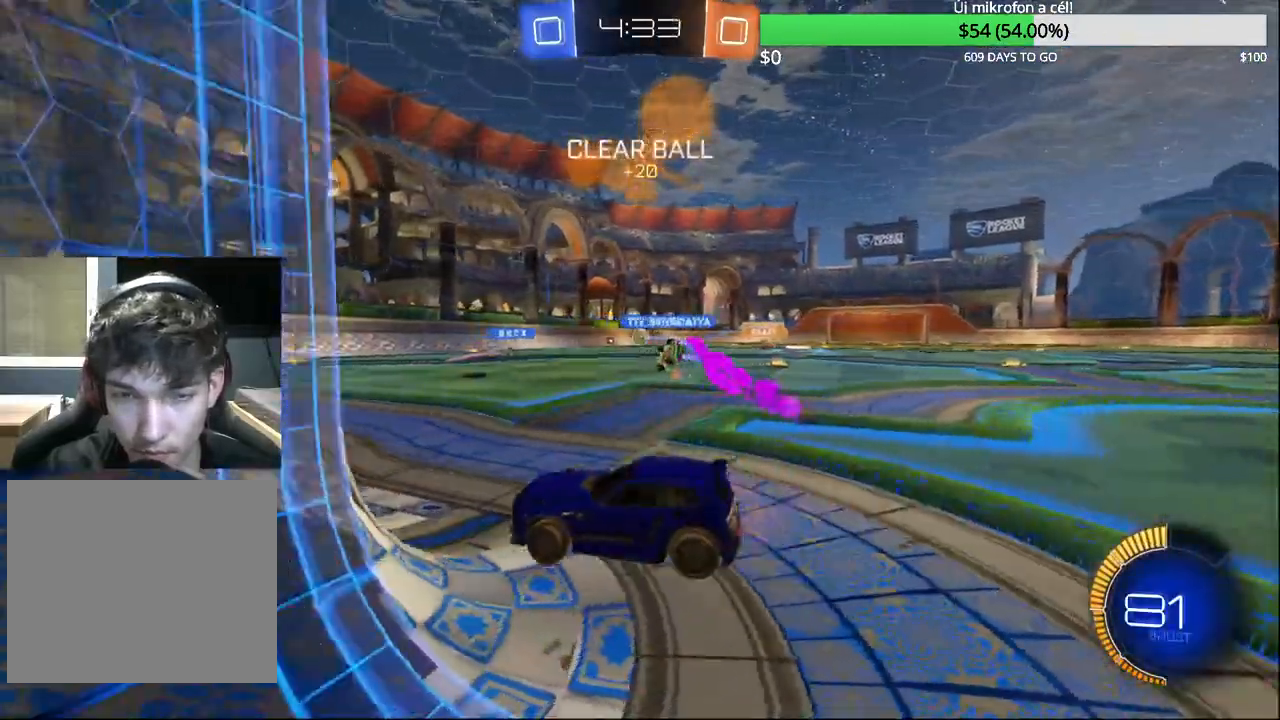
{"buttons": ["R2"], "left_stick": "left", "right_stick": "center", "events": [[433, "left_stick", "left"]]}
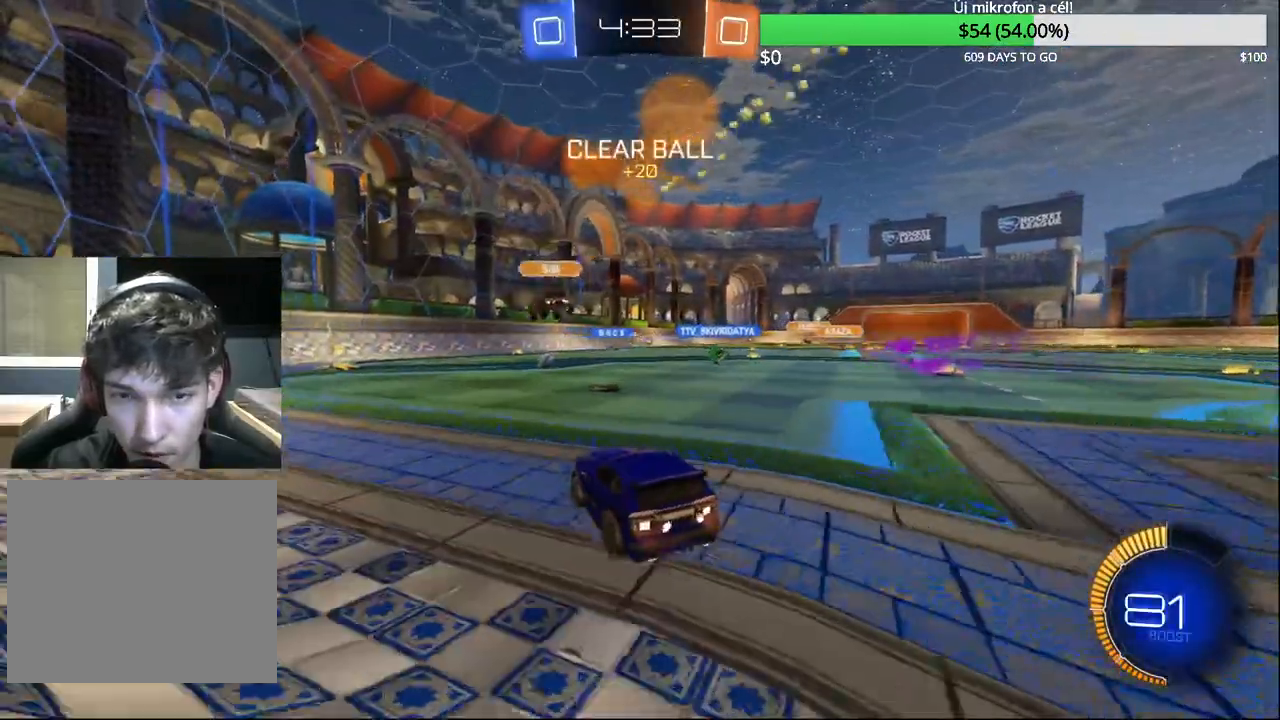
{"buttons": ["R2"], "left_stick": "right", "right_stick": "center", "events": [[117, "left_stick", "right"]]}
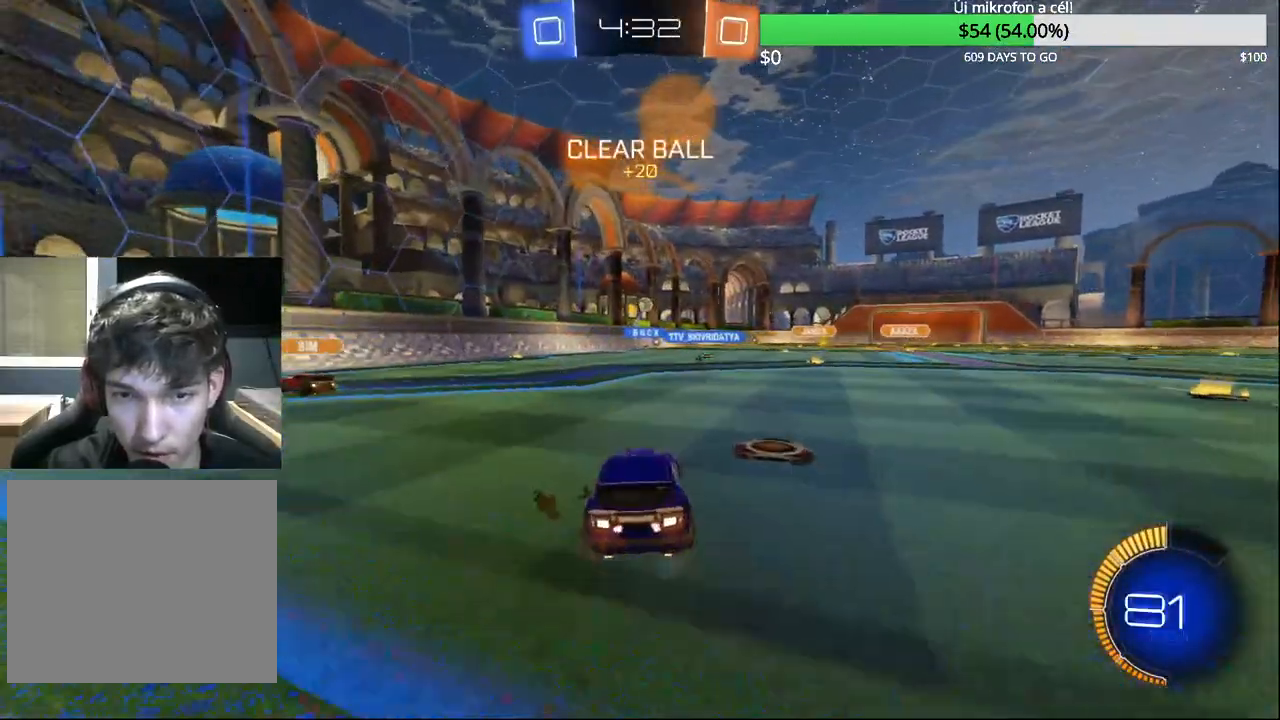
{"buttons": ["R2"], "left_stick": "up", "right_stick": "center", "events": [[300, "left_stick", "left"], [400, "CROSS", "down"], [450, "left_stick", "up"], [483, "CROSS", "up"]]}
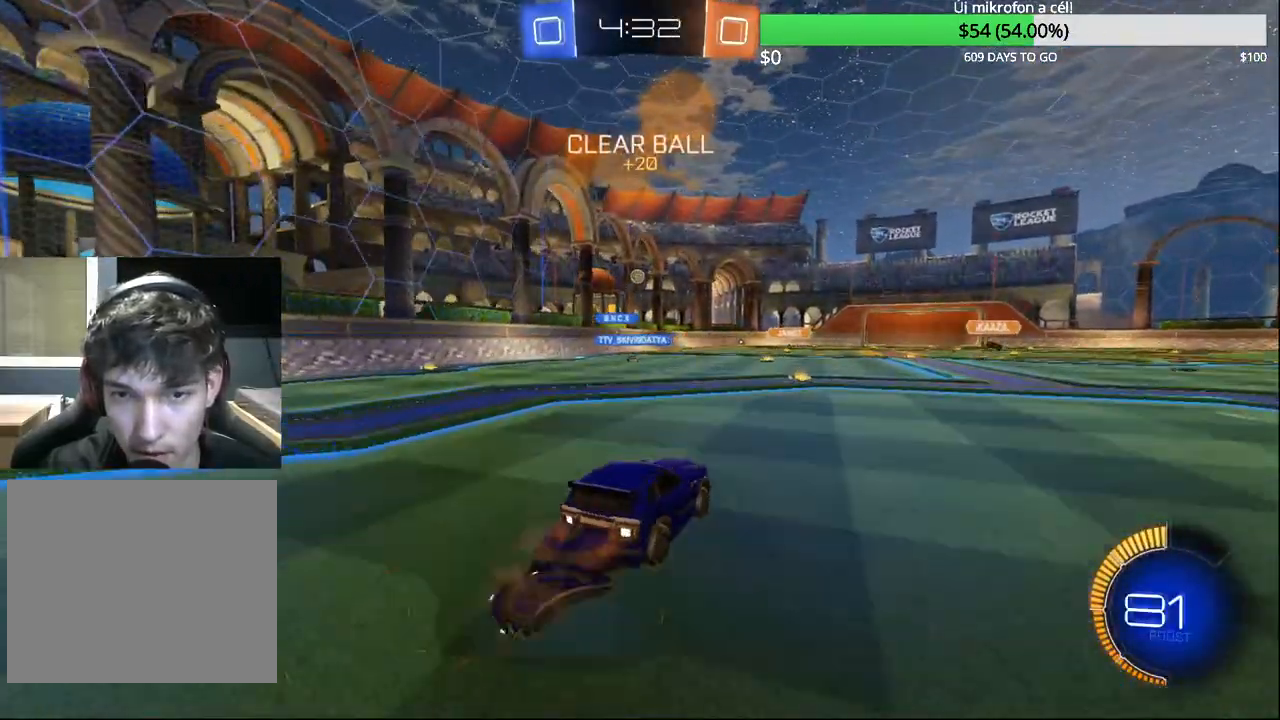
{"buttons": ["R1"], "left_stick": "center", "right_stick": "center", "events": [[67, "CROSS", "down"], [150, "left_stick", "center"], [183, "CROSS", "up"], [233, "R2", "up"], [383, "R1", "down"]]}
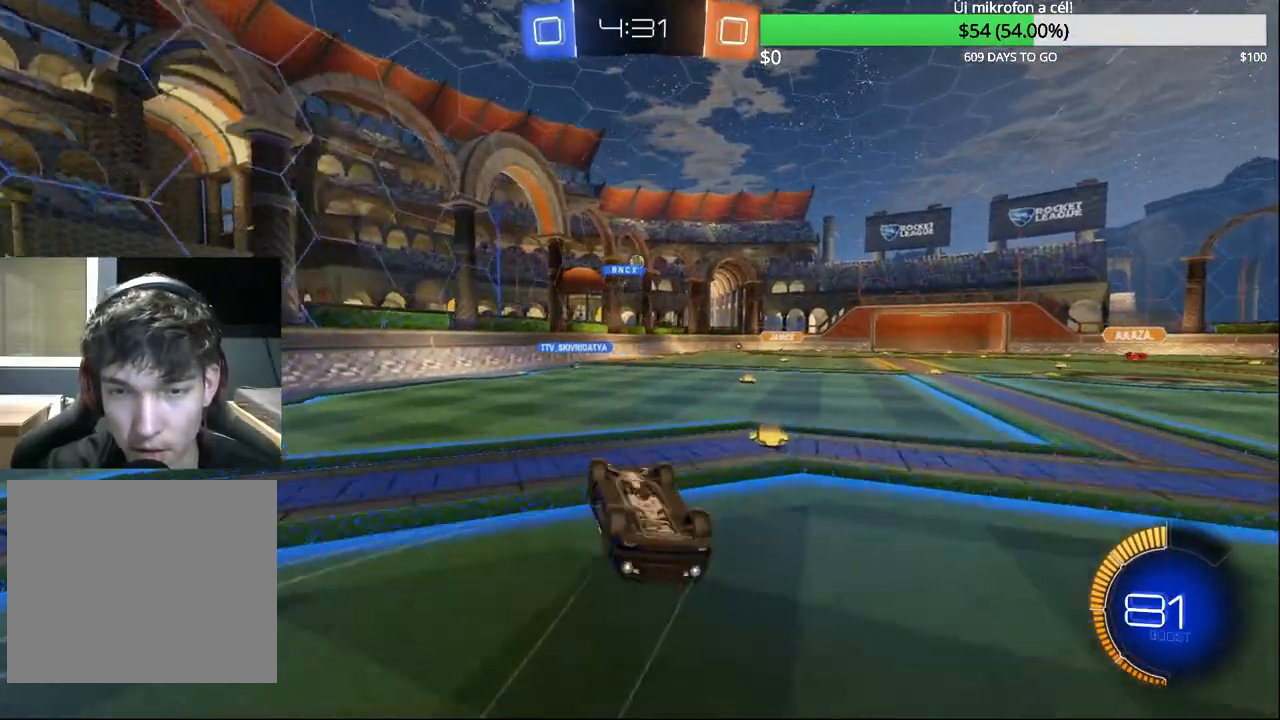
{"buttons": ["R2"], "left_stick": "center", "right_stick": "center", "events": [[33, "R1", "up"], [367, "R2", "down"]]}
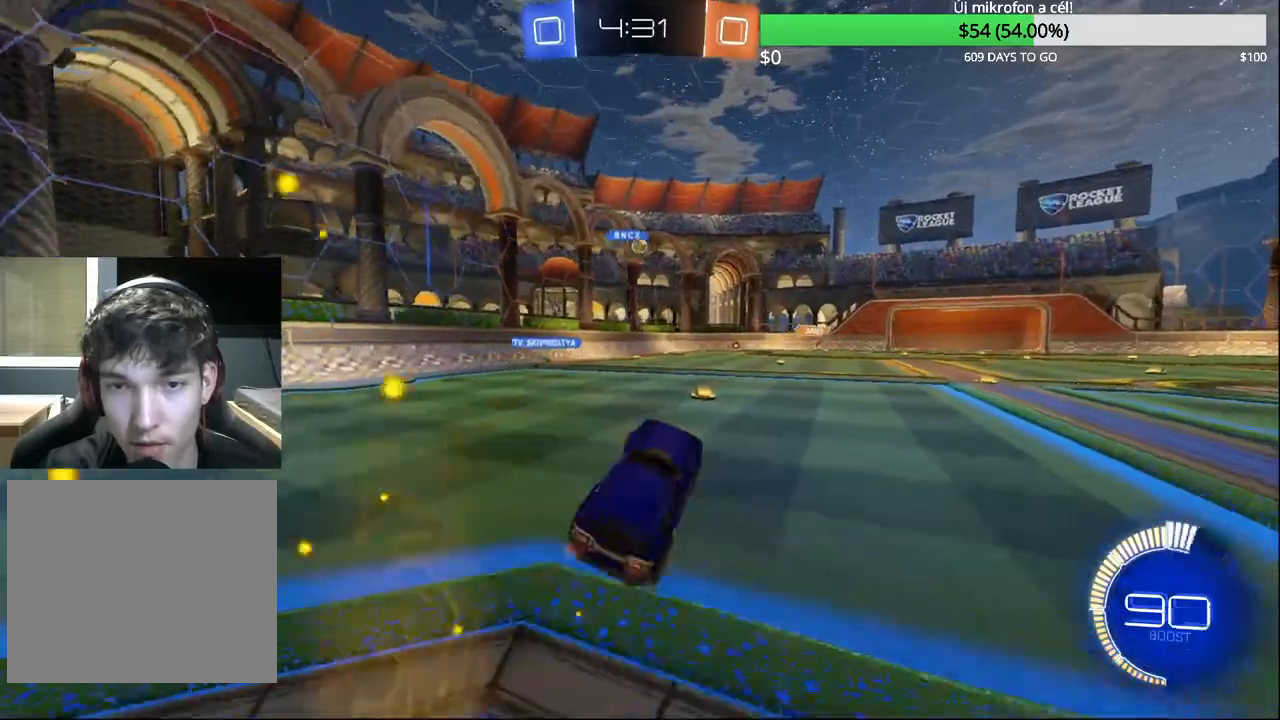
{"buttons": ["R2"], "left_stick": "center", "right_stick": "center", "events": [[117, "left_stick", "right"], [417, "left_stick", "center"]]}
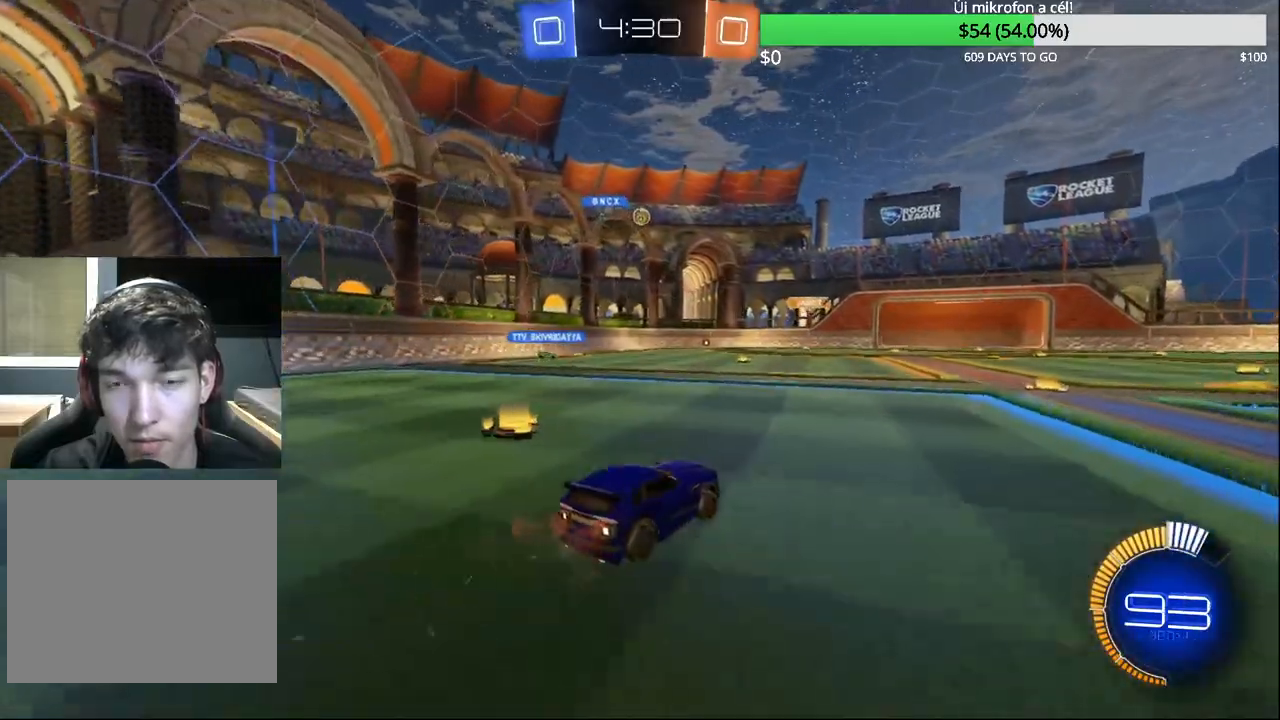
{"buttons": [], "left_stick": "right", "right_stick": "center", "events": [[317, "R2", "up"], [350, "left_stick", "right"]]}
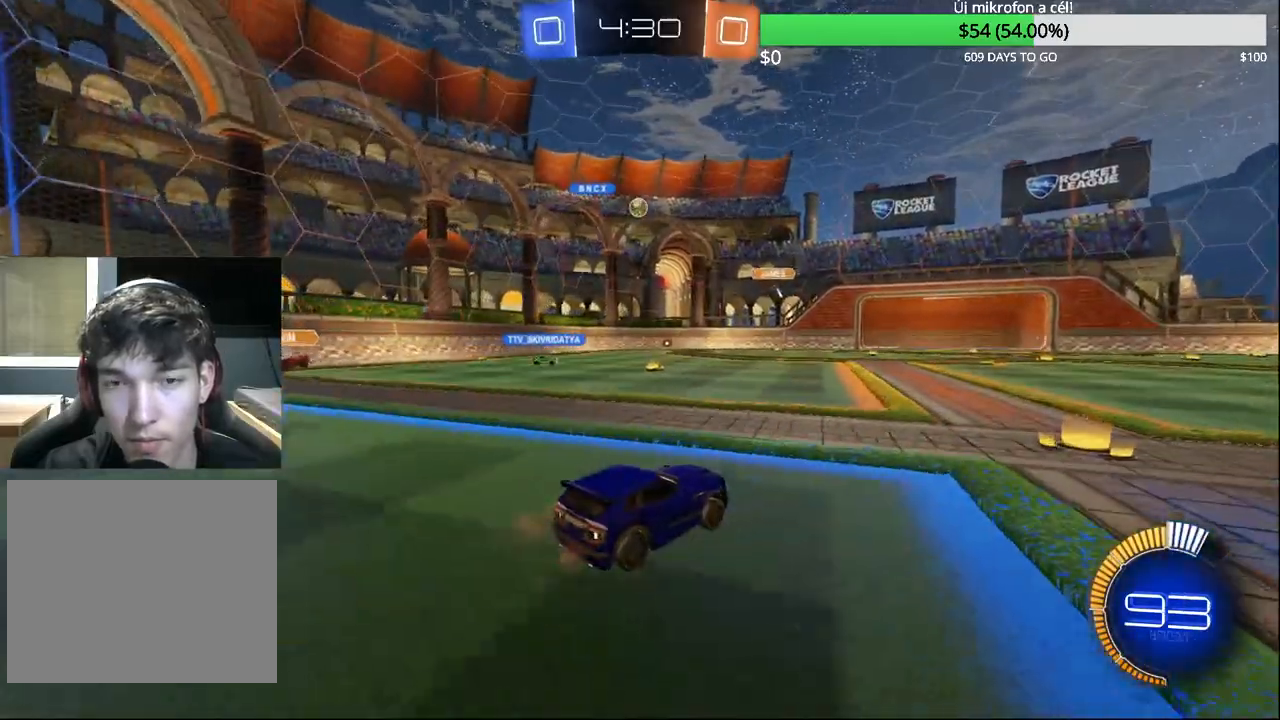
{"buttons": [], "left_stick": "left", "right_stick": "center", "events": [[167, "left_stick", "center"], [283, "left_stick", "left"]]}
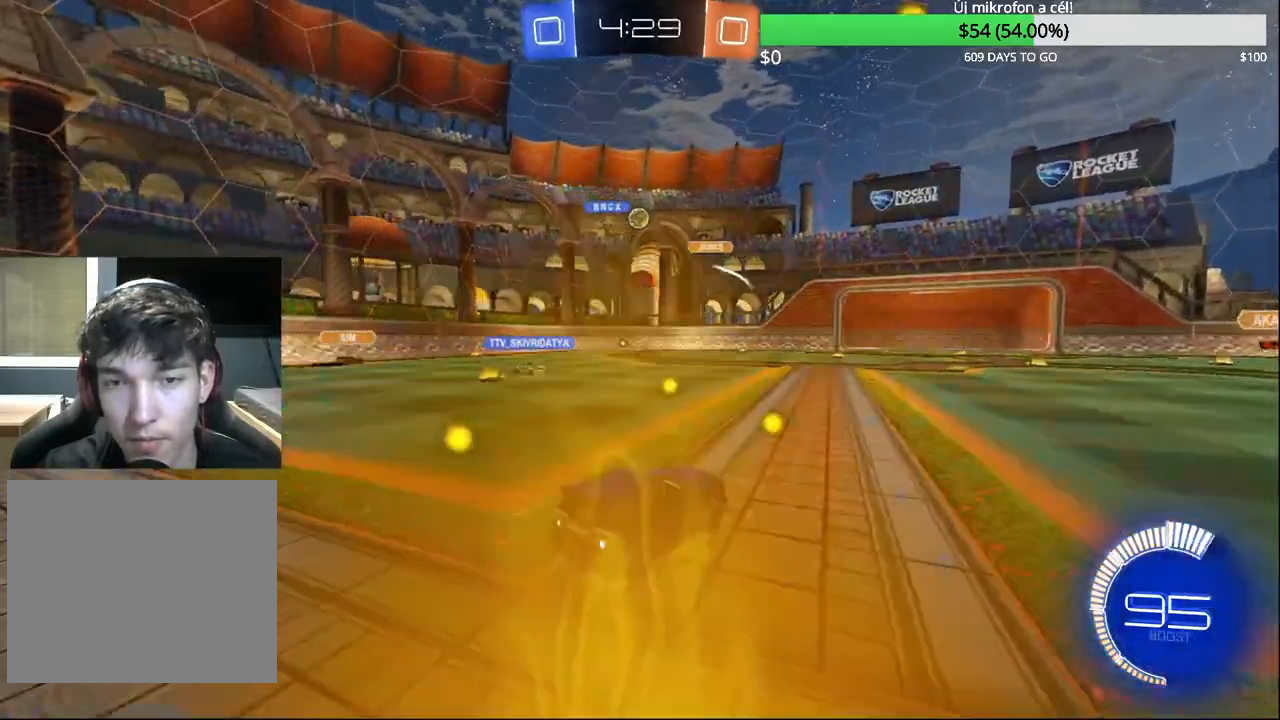
{"buttons": [], "left_stick": "up-left", "right_stick": "center", "events": [[133, "left_stick", "up-left"], [200, "R2", "down"], [250, "left_stick", "up"], [400, "left_stick", "up-left"], [500, "R2", "up"]]}
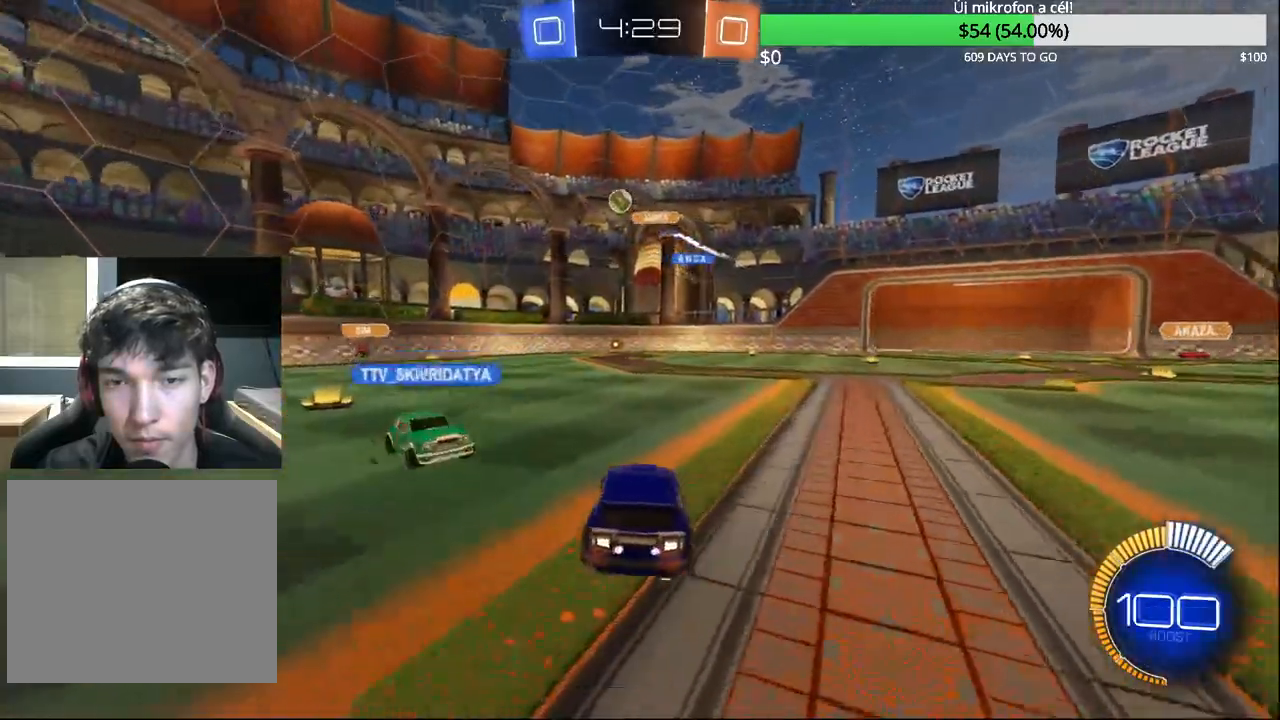
{"buttons": ["R2"], "left_stick": "up-left", "right_stick": "center", "events": [[317, "R2", "down"]]}
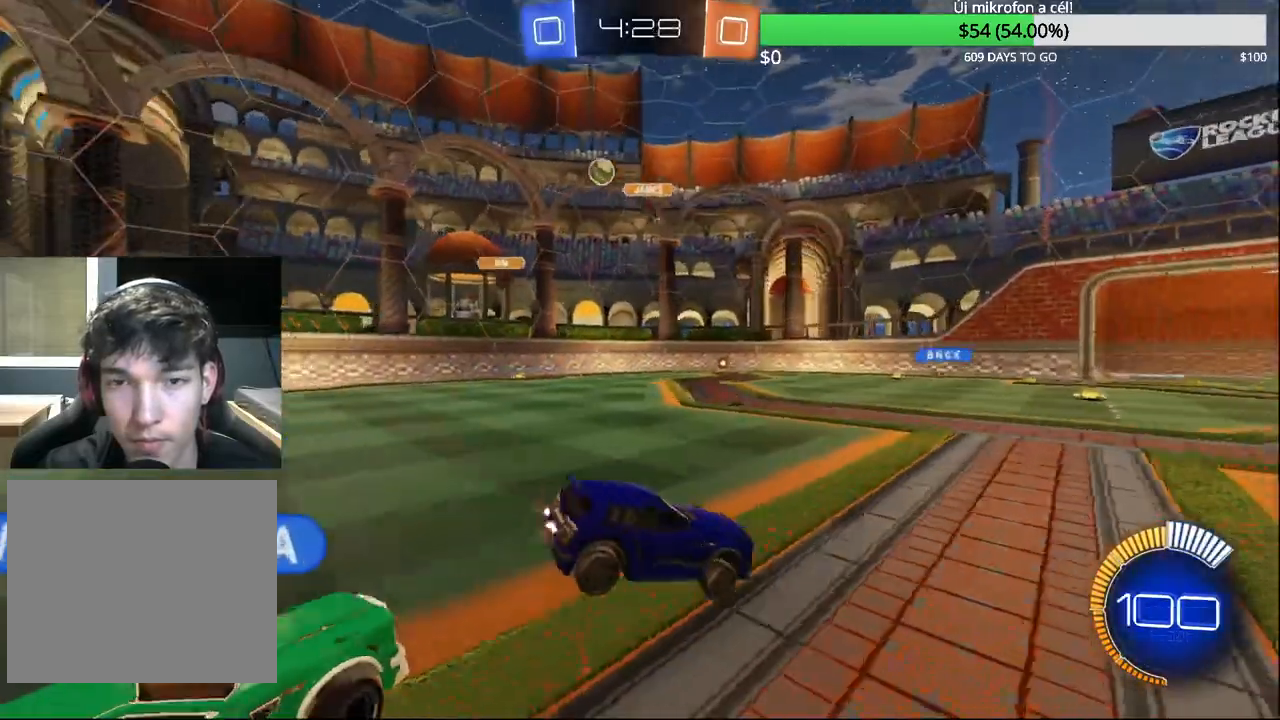
{"buttons": ["R2"], "left_stick": "up-right", "right_stick": "center", "events": [[333, "left_stick", "up-right"]]}
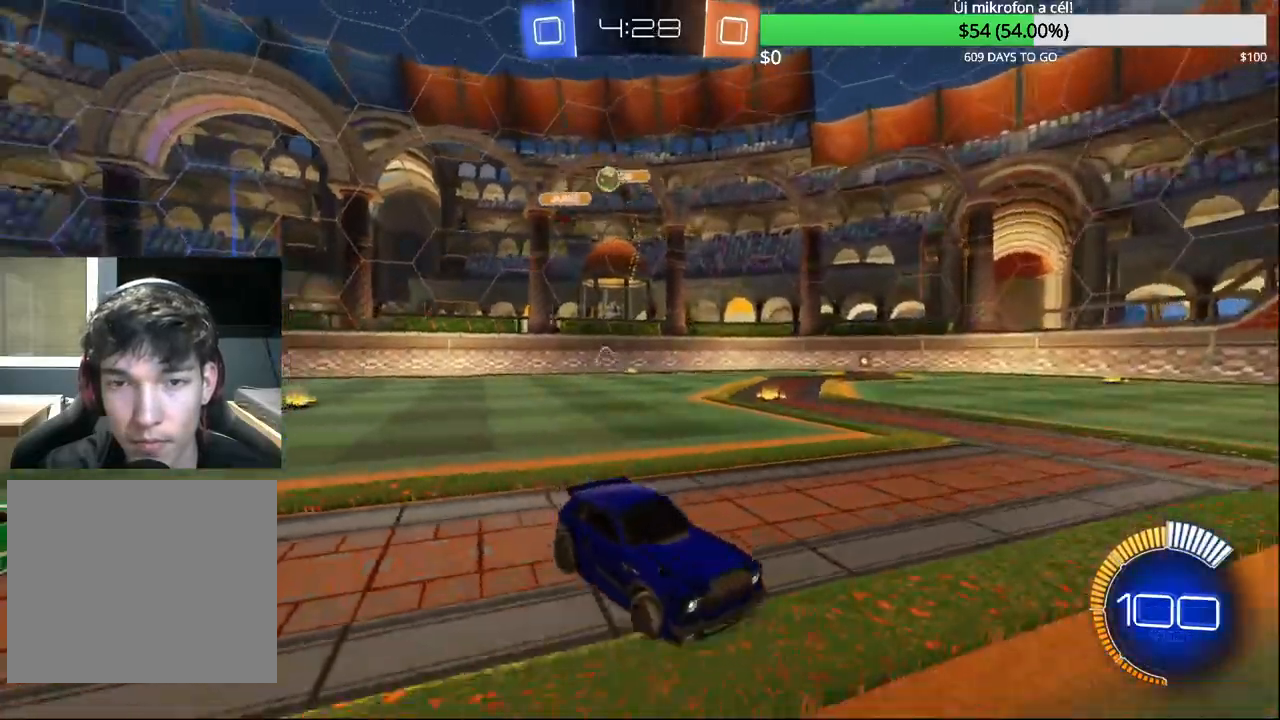
{"buttons": ["CIRCLE", "R2"], "left_stick": "up-right", "right_stick": "center", "events": [[433, "CIRCLE", "down"]]}
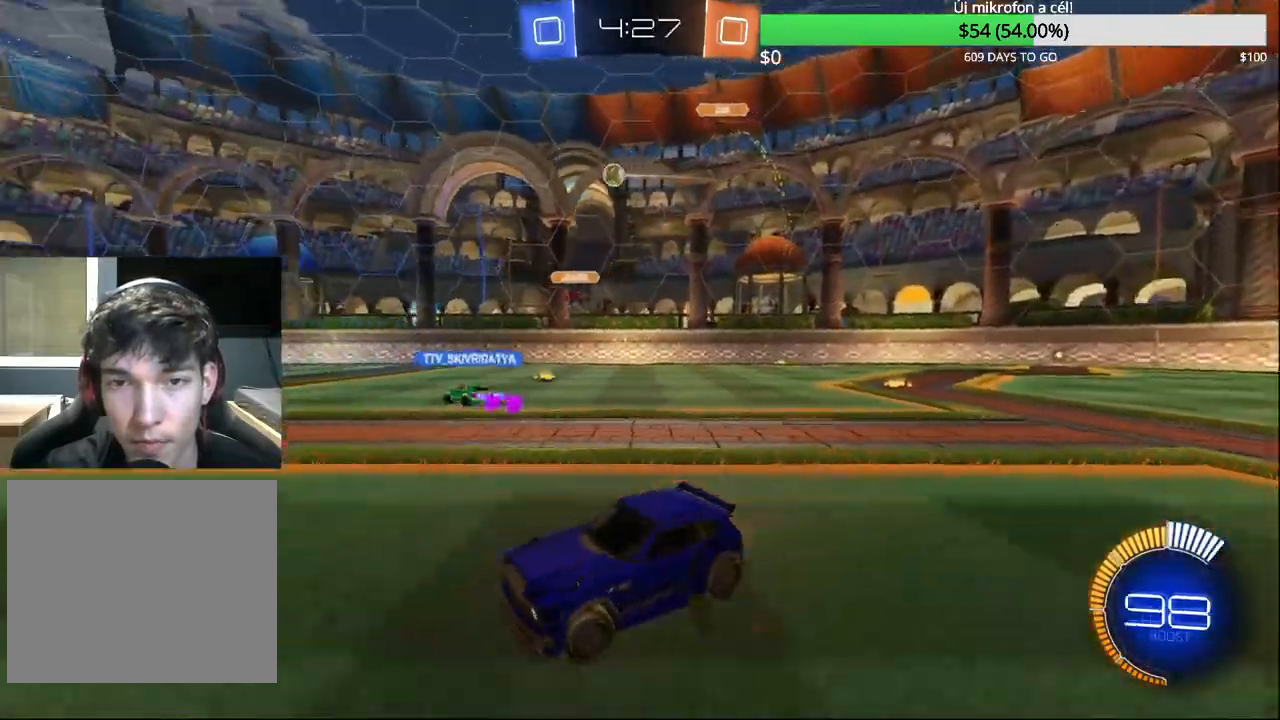
{"buttons": ["CROSS", "CIRCLE", "R2"], "left_stick": "up-right", "right_stick": "center", "events": [[133, "left_stick", "center"], [200, "CROSS", "down"], [283, "CROSS", "up"], [283, "left_stick", "up-right"], [300, "CIRCLE", "up"], [333, "CIRCLE", "down"], [333, "CROSS", "down"]]}